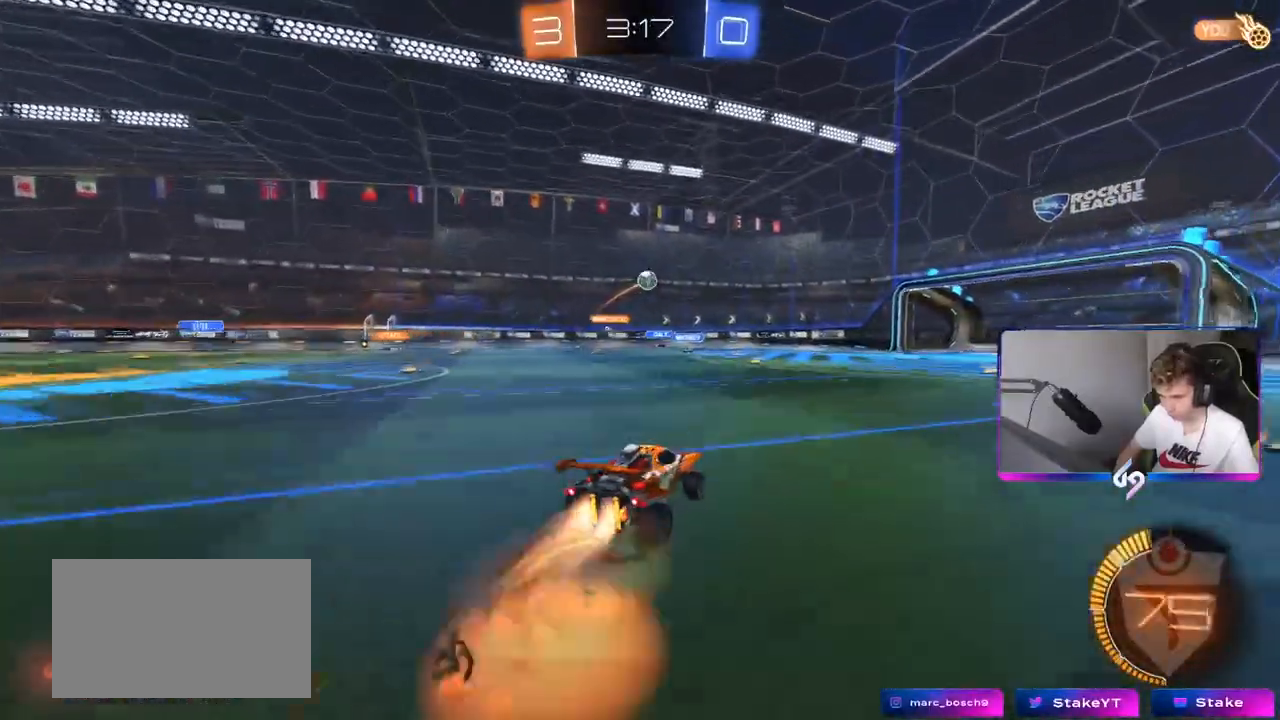
Gameplay with keyboard and mouse; each line is a JSON object with the keys and mouse buttons held at the frame after it. "events" lists presses ("down") and releases ("up") of "1", "2", "3", "4", "5", "a", "alt", "c", "caps_lock", "ctrl", "d", "e", "f", "g", "q", "r", "s", "shift", "space", "t", "tab", "v", "w", "x", "z", "mouse_left", "mouse_wheel" and "mouse_right" between this image and that frame as [ms after this image, input, new state], when the widget could be followed in between. "mouse_left", "mouse_wheel", "mouse_right" = the "left", "wheel", "right" buttons of the "mouse" list. No other keys are recorded. "wheel" means that the mouse wheel is clicked or scrolled. "mouse_move" is the direction in which the mouse moves at that frame (one of eight, or "still"), when it could be read.
{"keys": ["d", "shift", "w"], "mouse": ["left"], "mouse_move": "still", "events": [[34, "d", "down"], [34, "s", "down"], [84, "a", "down"], [84, "d", "up"], [134, "a", "up"], [134, "mouse_right", "up"], [134, "s", "up"], [234, "mouse_right", "down"], [267, "s", "down"], [351, "s", "up"], [401, "mouse_right", "up"], [451, "d", "down"], [451, "shift", "down"], [501, "w", "down"]]}
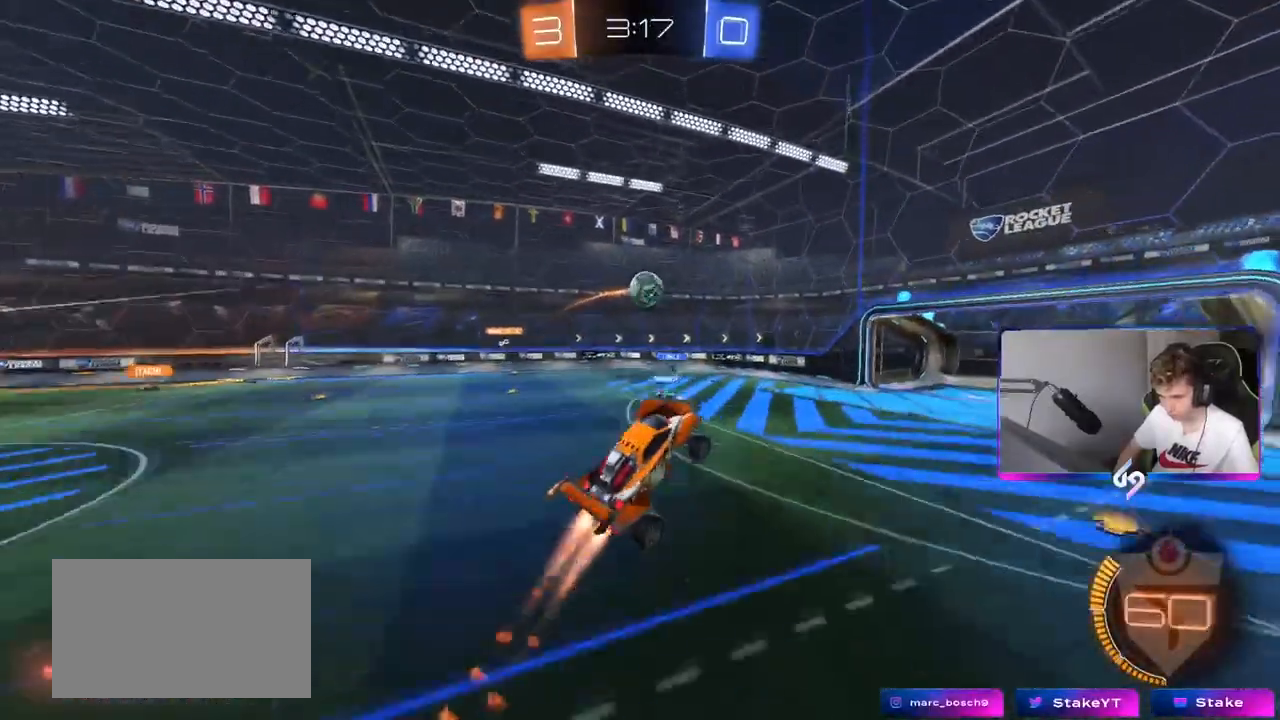
{"keys": ["d", "shift", "w"], "mouse": ["left"], "events": [[150, "shift", "up"], [150, "w", "up"], [283, "w", "down"], [417, "shift", "down"]]}
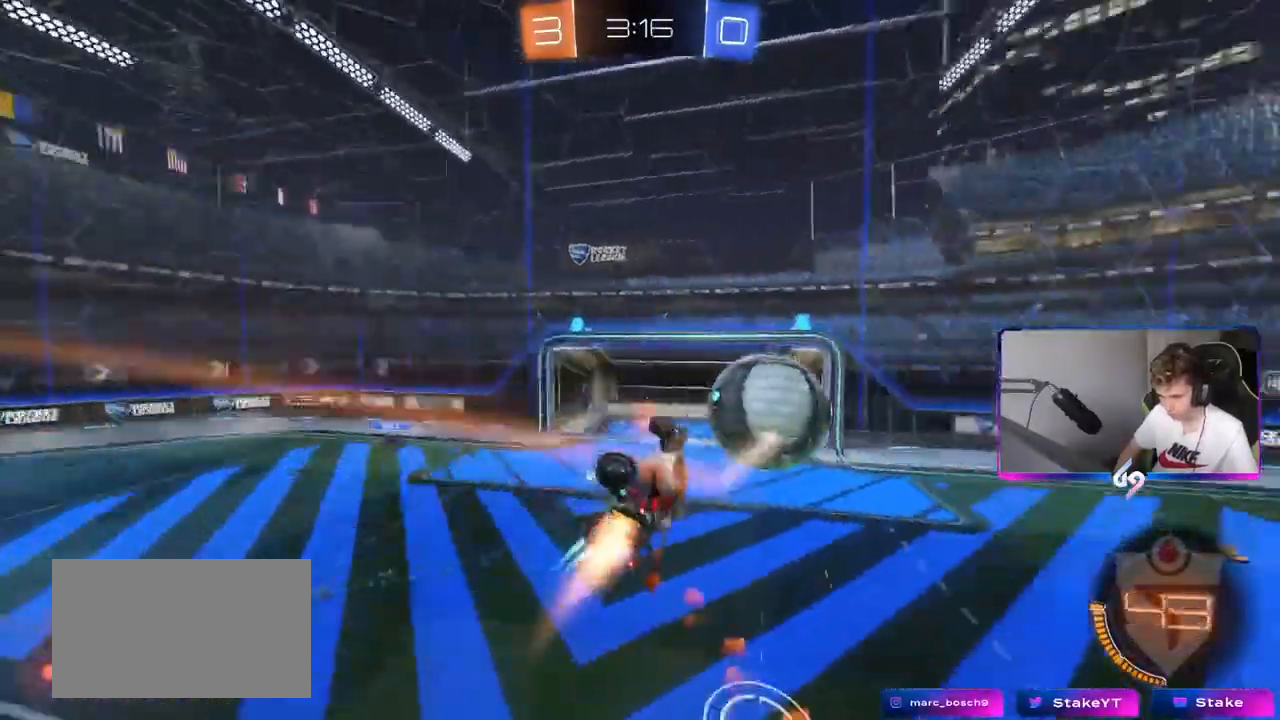
{"keys": ["d", "shift"], "mouse": [], "mouse_move": "still", "events": [[67, "w", "up"], [84, "mouse_left", "up"]]}
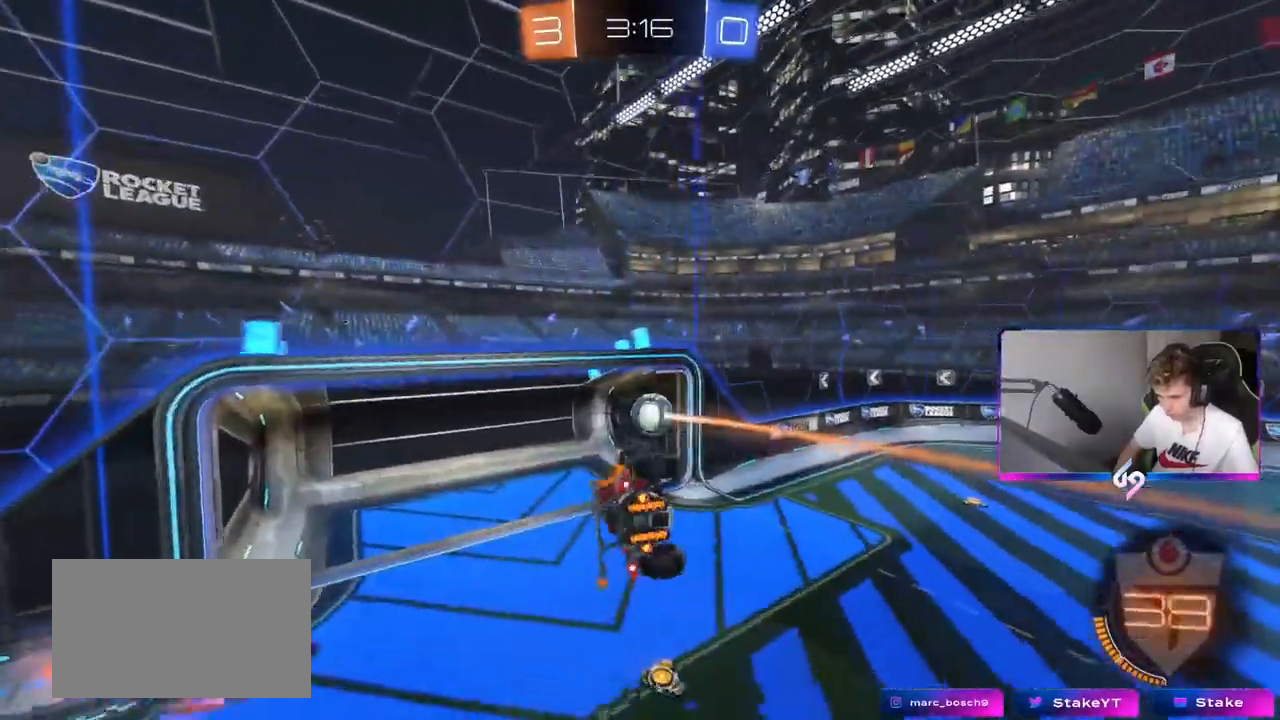
{"keys": ["d", "shift", "space", "w"], "mouse": [], "mouse_move": "up", "events": [[83, "w", "down"], [367, "space", "down"]]}
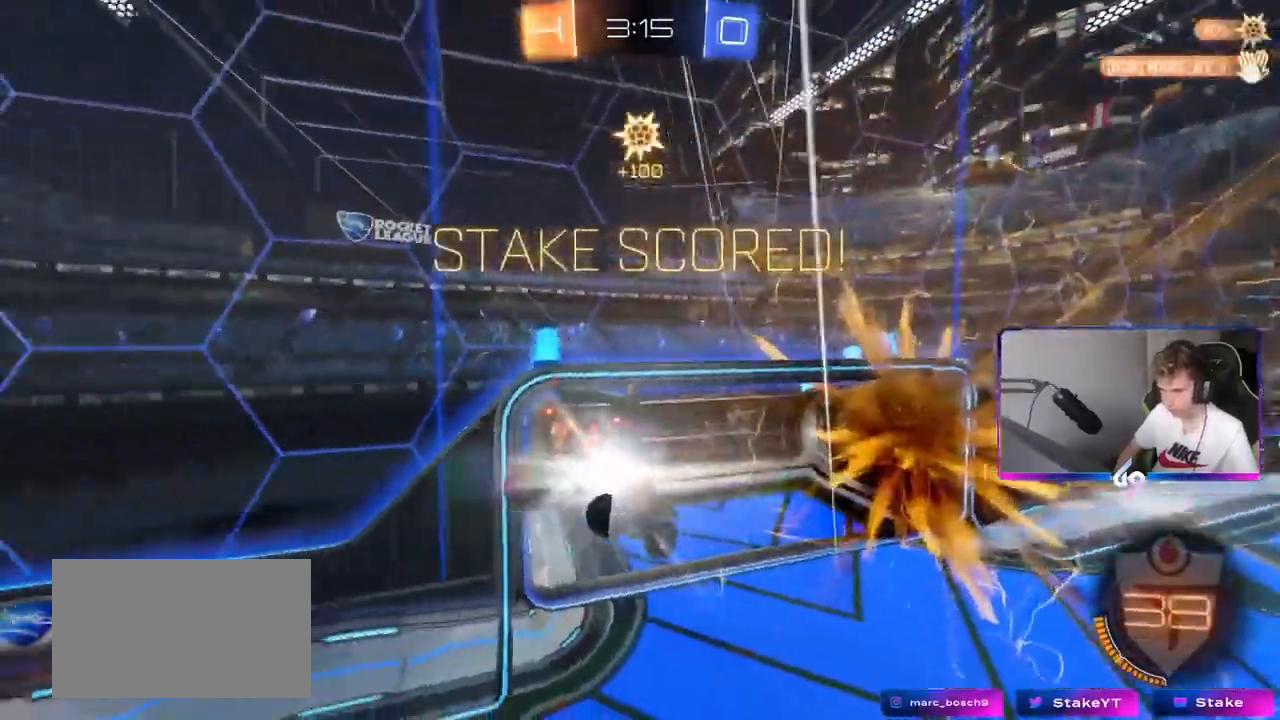
{"keys": ["d", "w"], "mouse": [], "mouse_move": "up", "events": [[50, "space", "up"], [100, "shift", "up"]]}
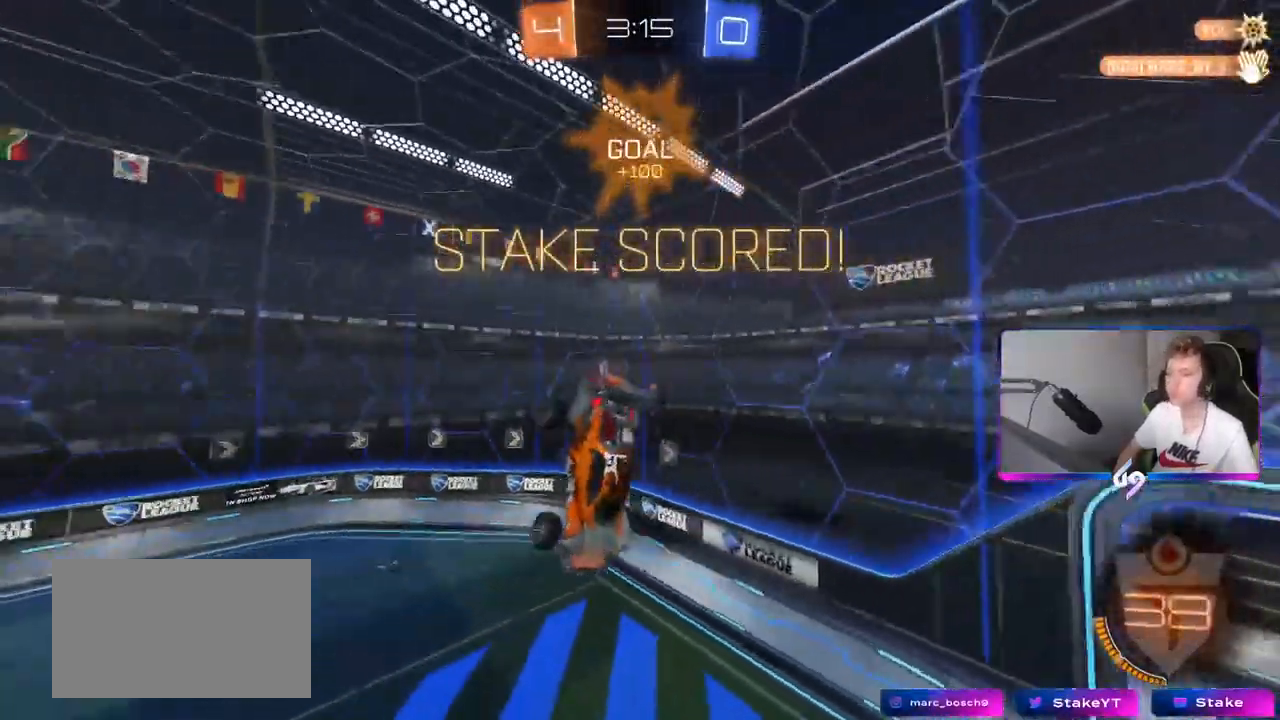
{"keys": ["d"], "mouse": [], "mouse_move": "still", "events": [[250, "w", "up"]]}
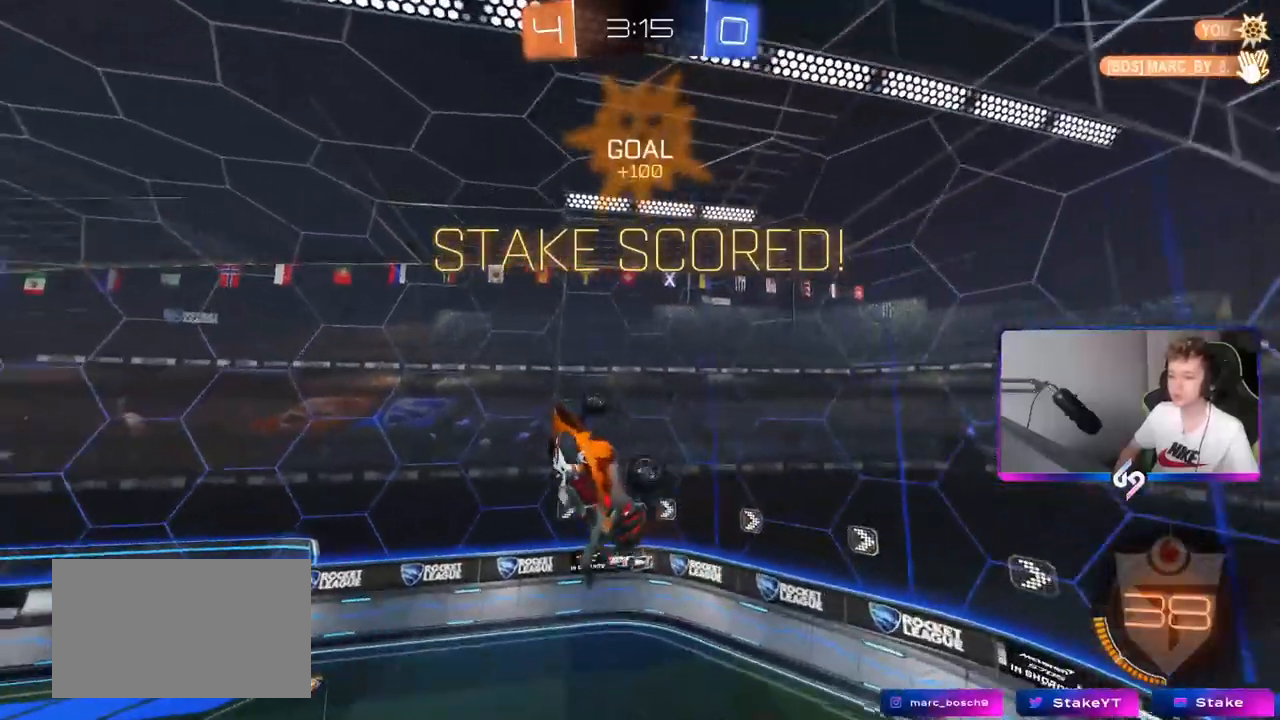
{"keys": ["a", "shift", "w"], "mouse": ["left"], "mouse_move": "still", "events": [[117, "a", "down"], [117, "d", "up"], [117, "shift", "down"], [317, "mouse_left", "down"], [367, "w", "down"]]}
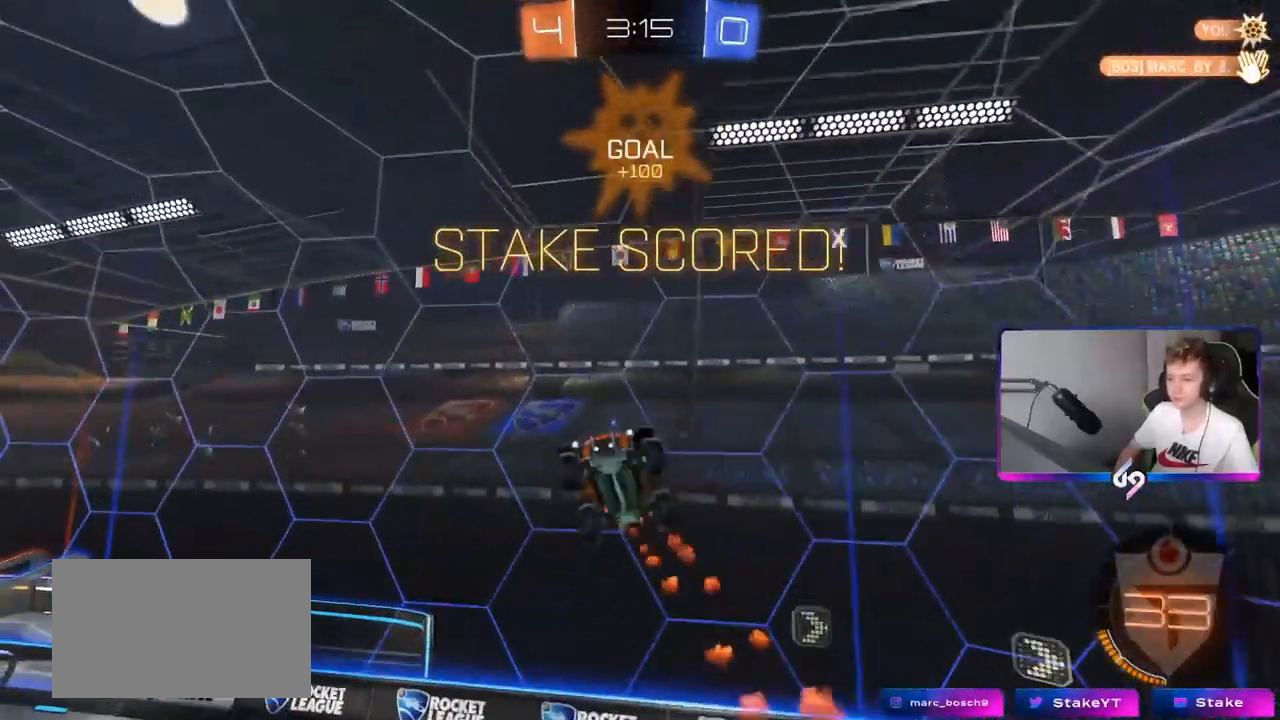
{"keys": [], "mouse": ["left"], "mouse_move": "still", "events": [[50, "mouse_left", "up"], [100, "a", "up"], [100, "shift", "up"], [150, "d", "down"], [150, "mouse_left", "down"], [233, "w", "up"], [283, "q", "down"], [417, "d", "up"], [417, "q", "up"]]}
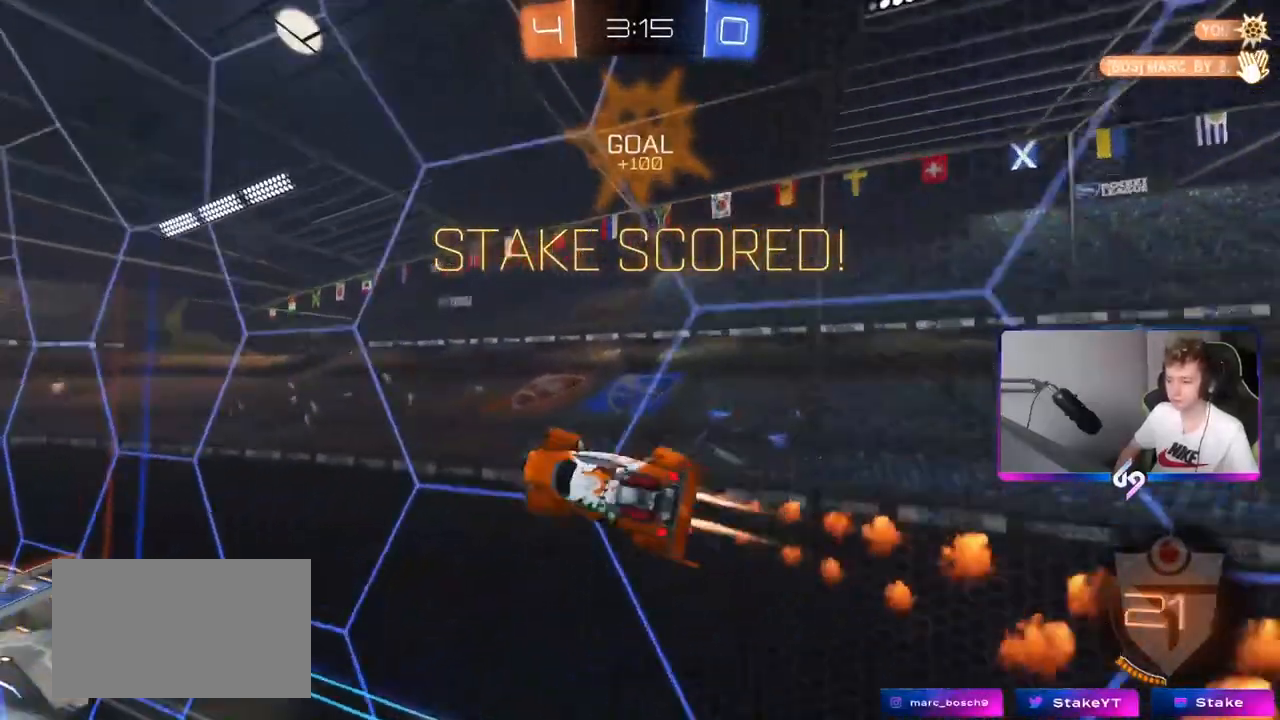
{"keys": ["a", "shift"], "mouse": [], "mouse_move": "still", "events": [[67, "a", "down"], [67, "mouse_left", "up"], [251, "mouse_right", "down"], [251, "shift", "down"], [301, "mouse_right", "up"]]}
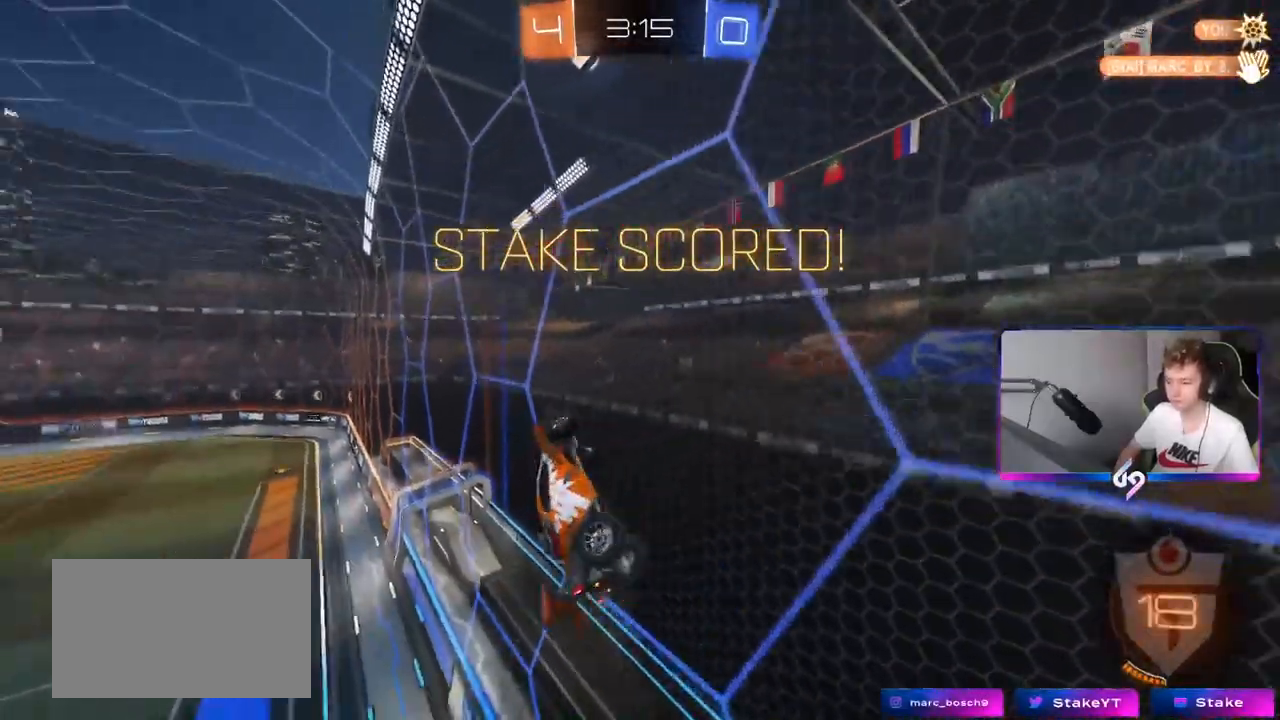
{"keys": ["a", "shift"], "mouse": ["left"], "mouse_move": "still", "events": [[33, "mouse_left", "down"], [33, "w", "down"], [167, "mouse_right", "down"], [267, "mouse_right", "up"], [267, "w", "up"], [317, "s", "down"], [500, "s", "up"]]}
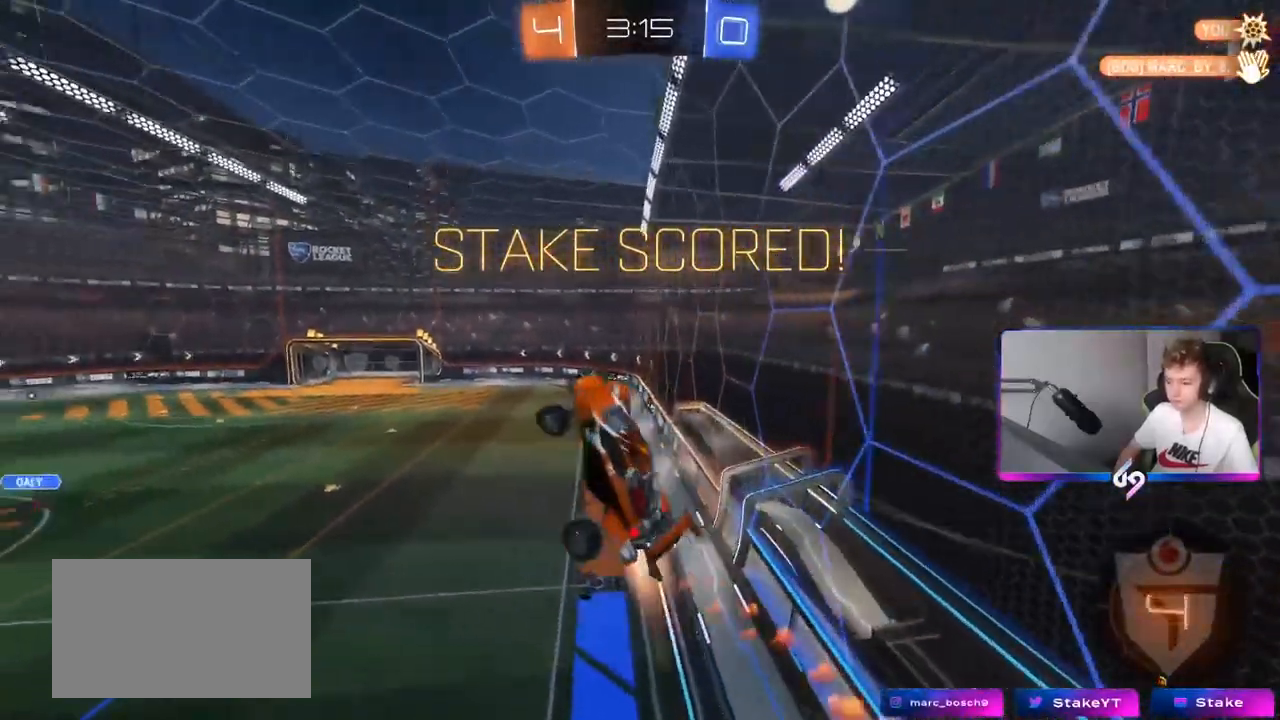
{"keys": ["a", "shift", "w"], "mouse": [], "mouse_move": "still", "events": [[100, "s", "down"], [234, "s", "up"], [317, "mouse_left", "up"], [367, "w", "down"]]}
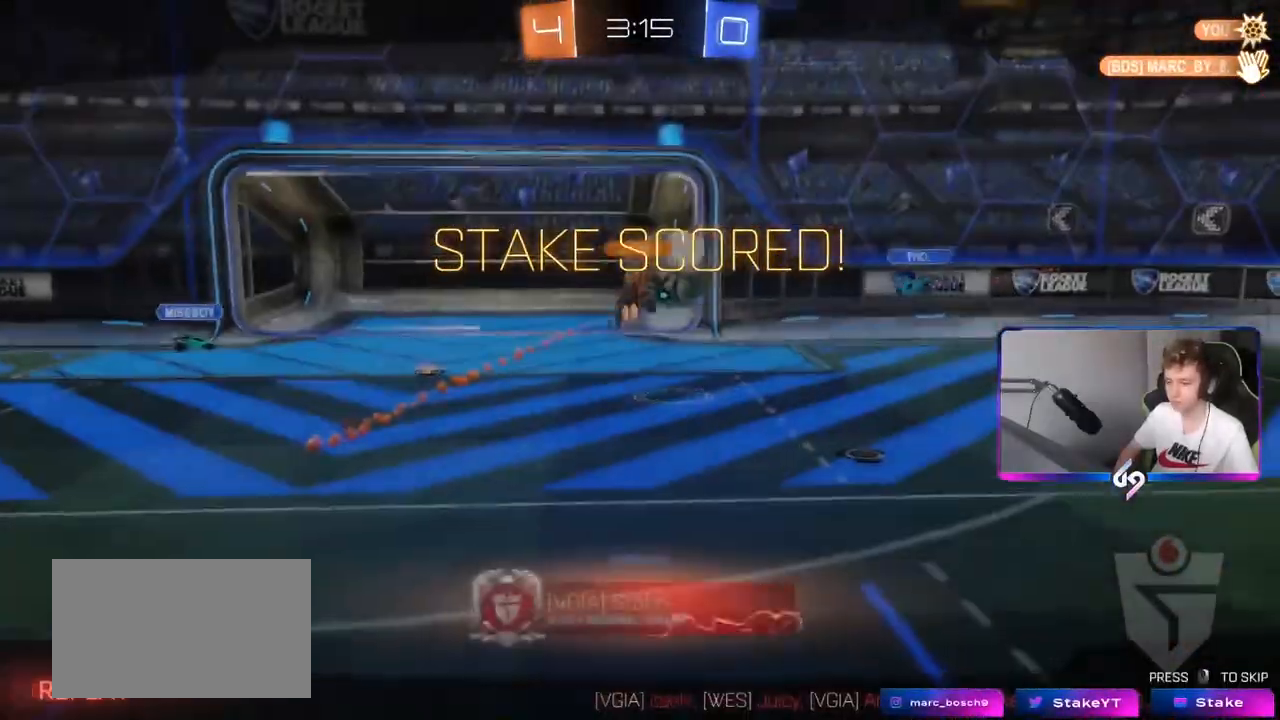
{"keys": [], "mouse": [], "mouse_move": "still", "events": [[167, "a", "up"], [167, "shift", "up"], [167, "w", "up"]]}
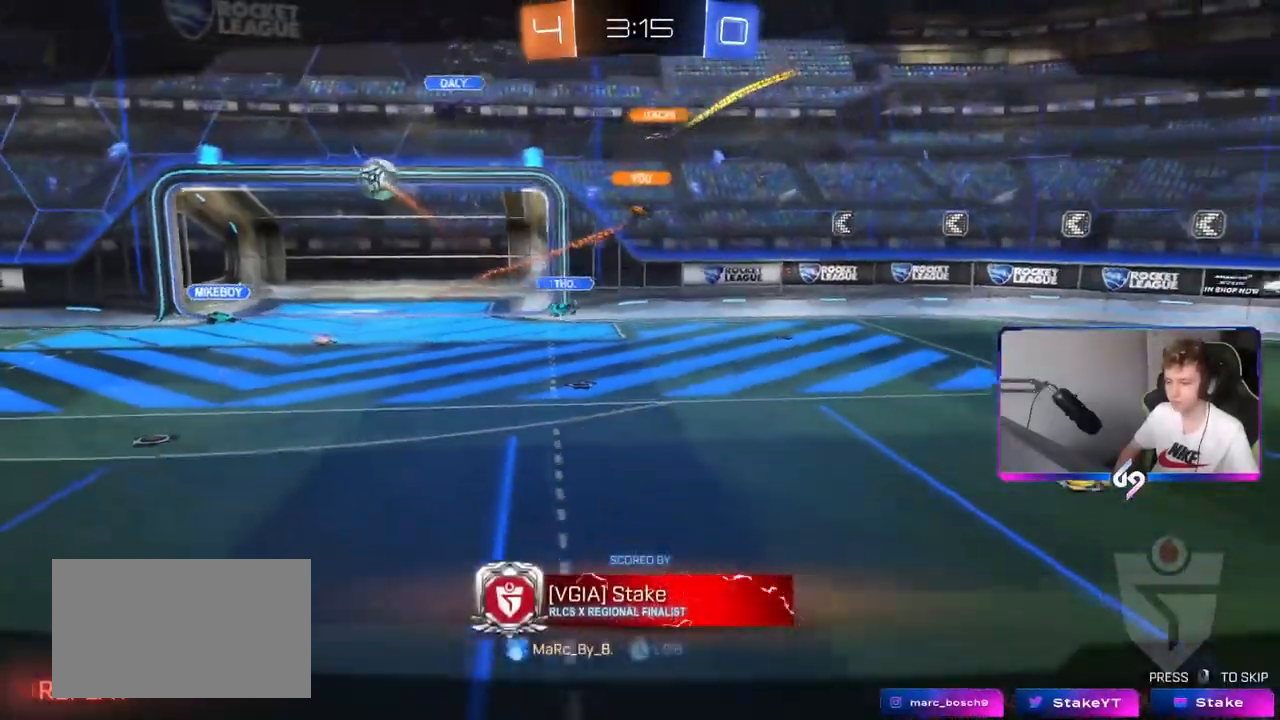
{"keys": [], "mouse": ["right"], "mouse_move": "still", "events": [[150, "mouse_right", "down"], [351, "mouse_right", "up"], [401, "mouse_right", "down"]]}
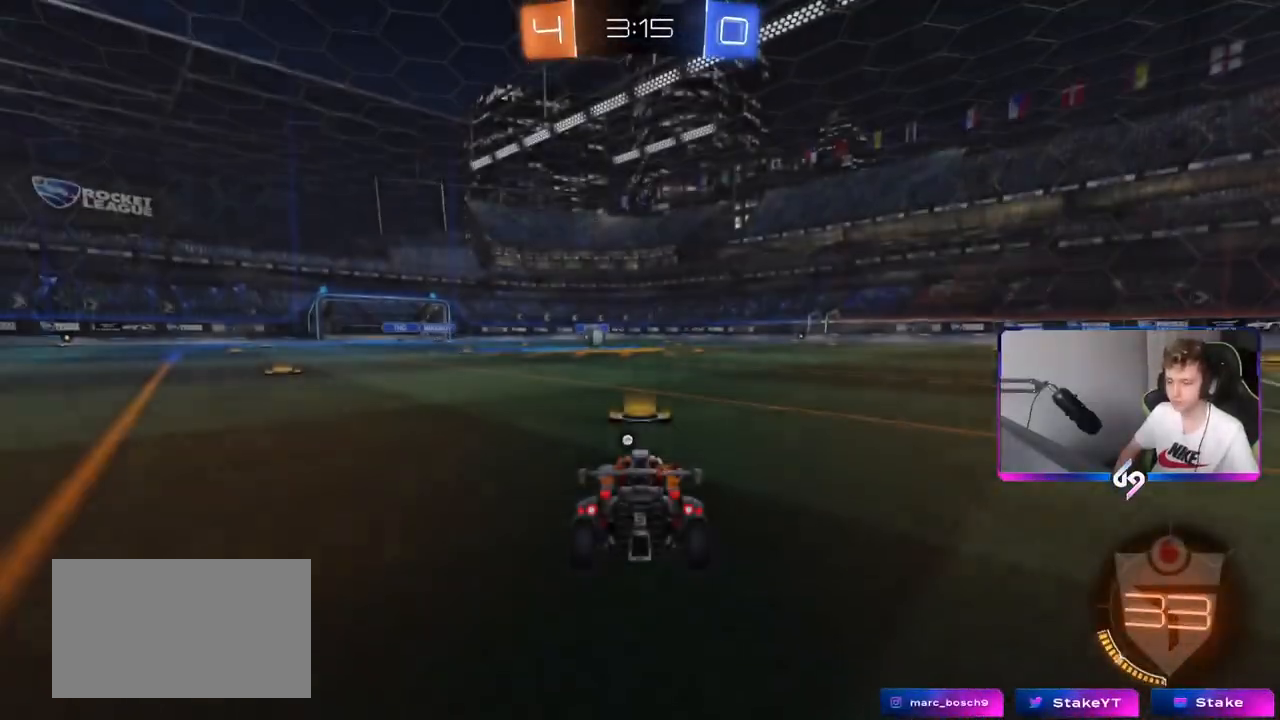
{"keys": ["tab"], "mouse": ["wheel"], "mouse_move": "down", "events": [[133, "mouse_right", "up"], [133, "tab", "down"], [367, "mouse_wheel", "down"]]}
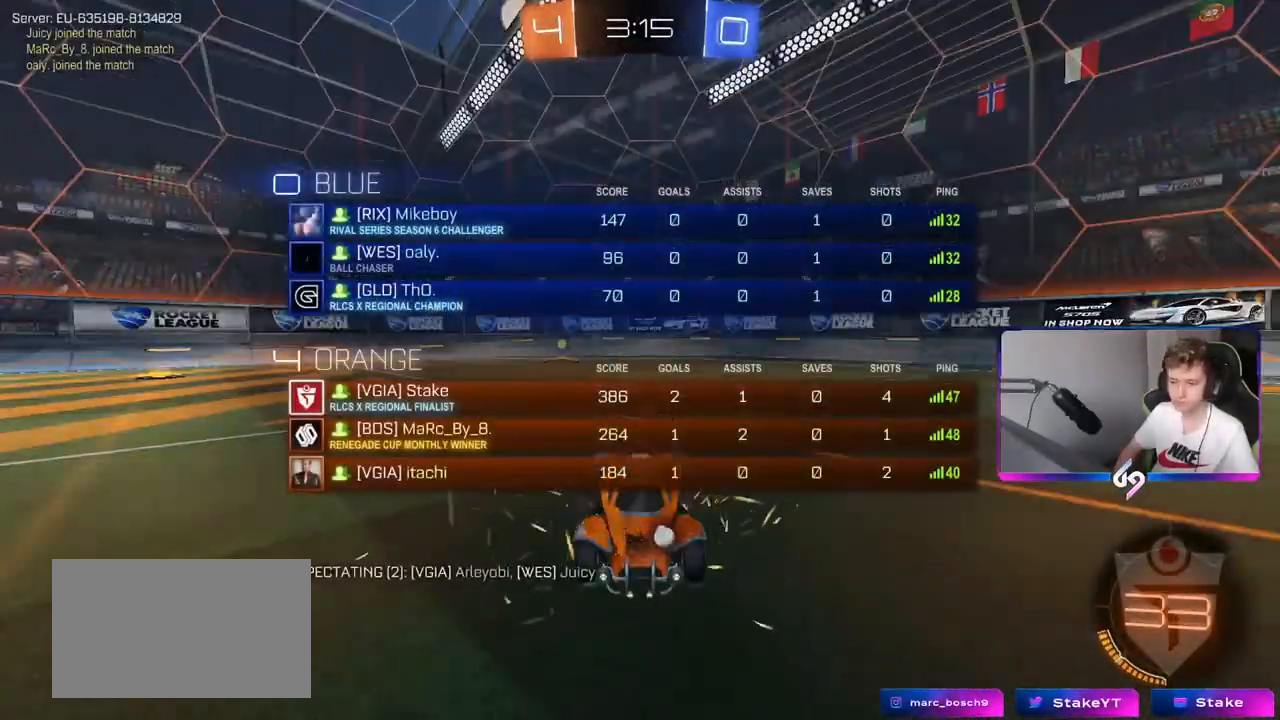
{"keys": [], "mouse": ["wheel"], "mouse_move": "up-right", "events": [[17, "mouse_wheel", "up"], [17, "tab", "up"], [84, "mouse_wheel", "down"]]}
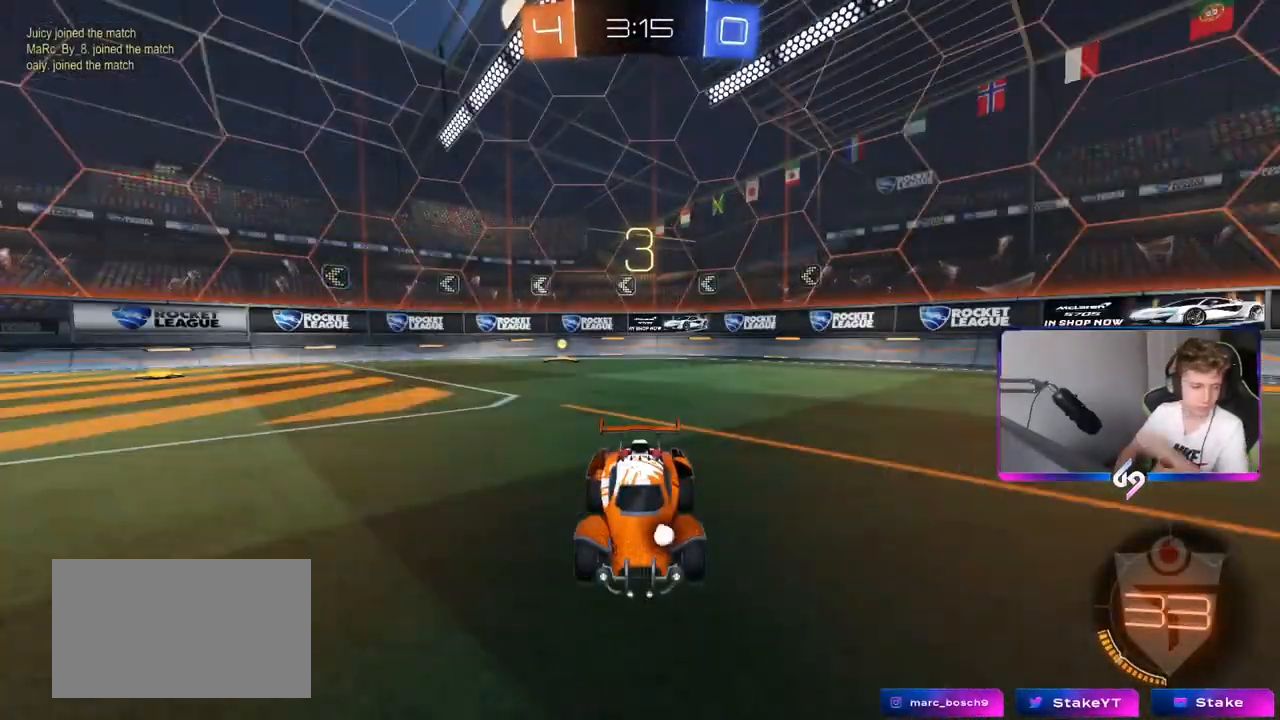
{"keys": [], "mouse": [], "mouse_move": "still", "events": [[33, "mouse_wheel", "up"], [150, "mouse_wheel", "down"], [350, "mouse_wheel", "up"]]}
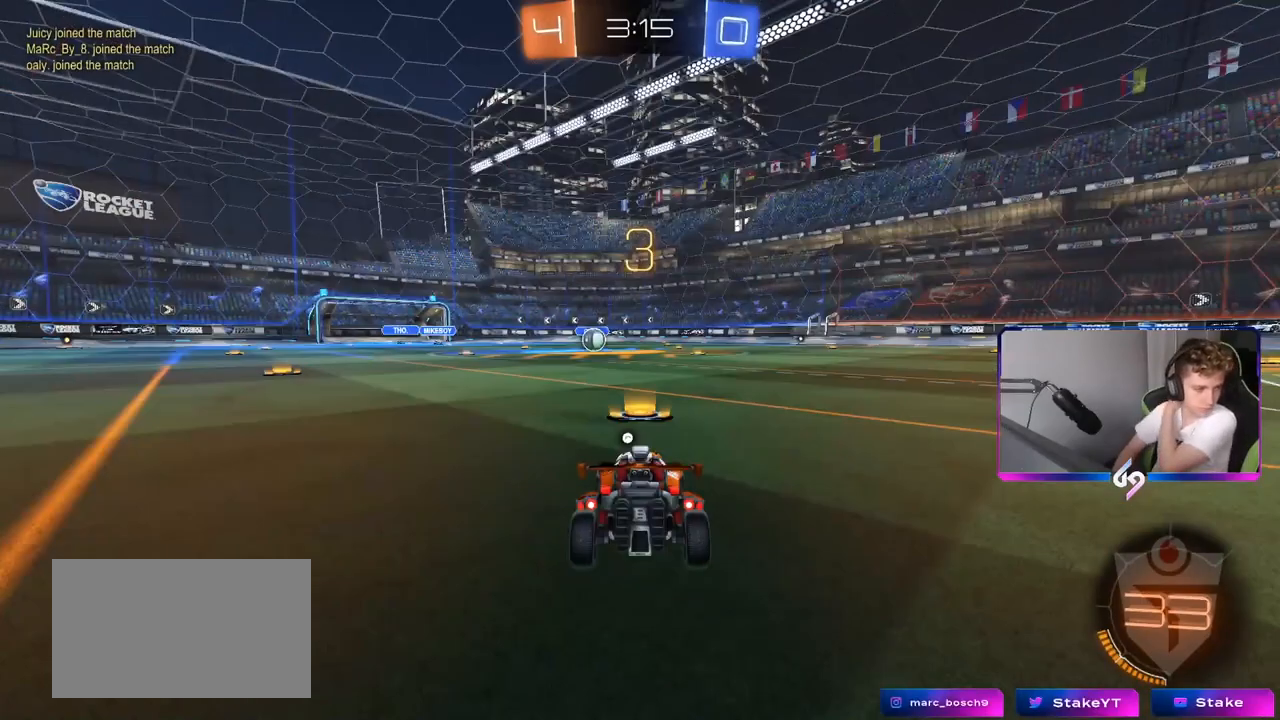
{"keys": [], "mouse": [], "mouse_move": "still", "events": [[217, "mouse_wheel", "down"], [451, "mouse_wheel", "up"]]}
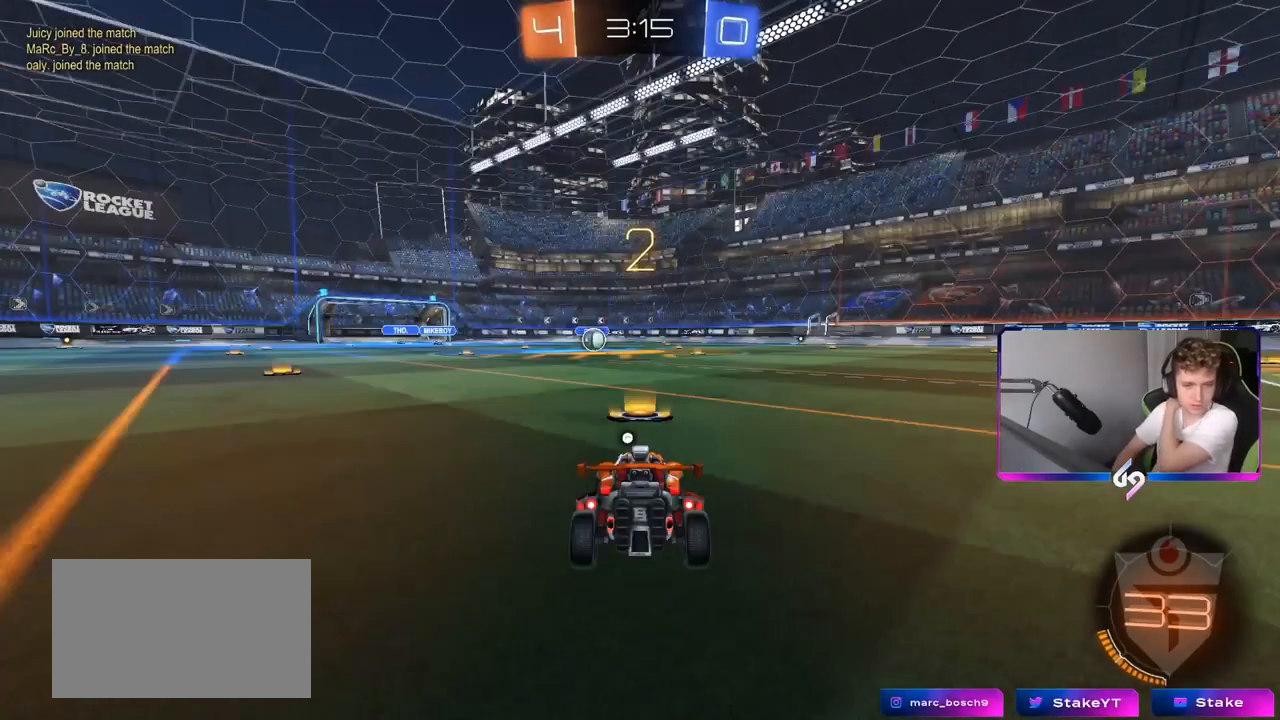
{"keys": [], "mouse": [], "mouse_move": "up-right", "events": [[283, "mouse_wheel", "down"], [484, "mouse_wheel", "up"]]}
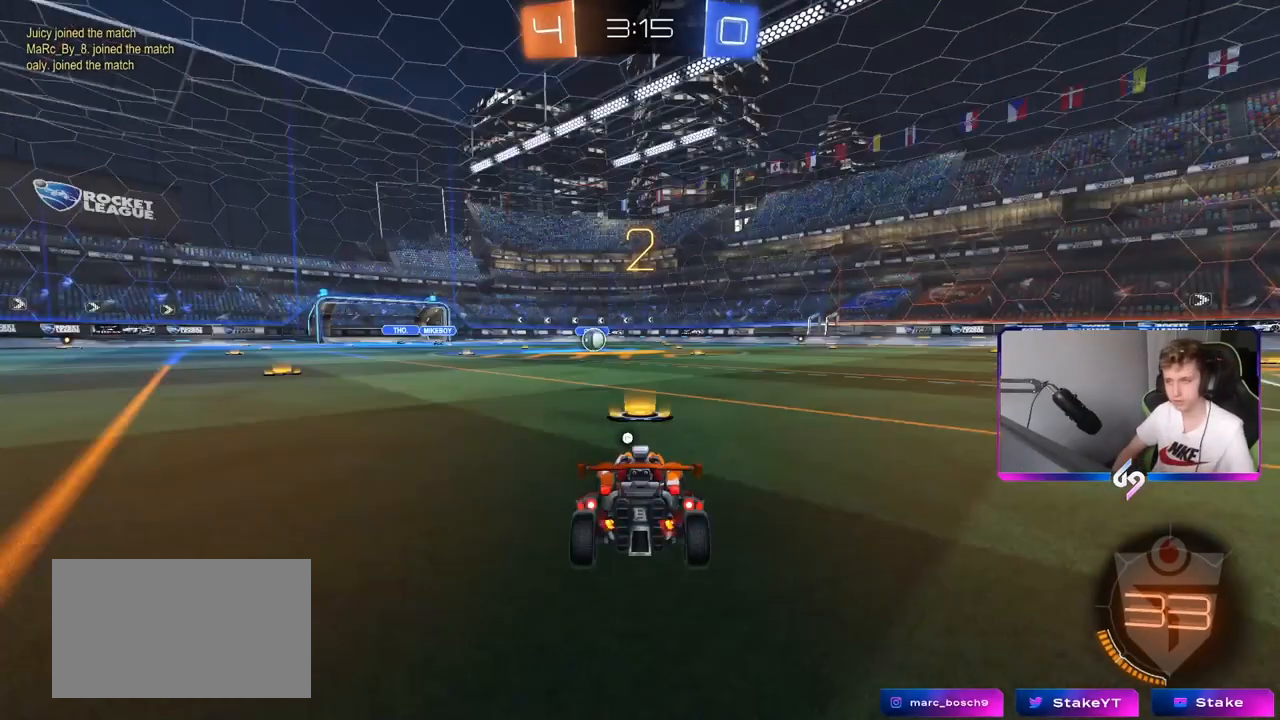
{"keys": ["tab"], "mouse": [], "mouse_move": "right", "events": [[151, "space", "down"], [301, "space", "up"], [384, "tab", "down"]]}
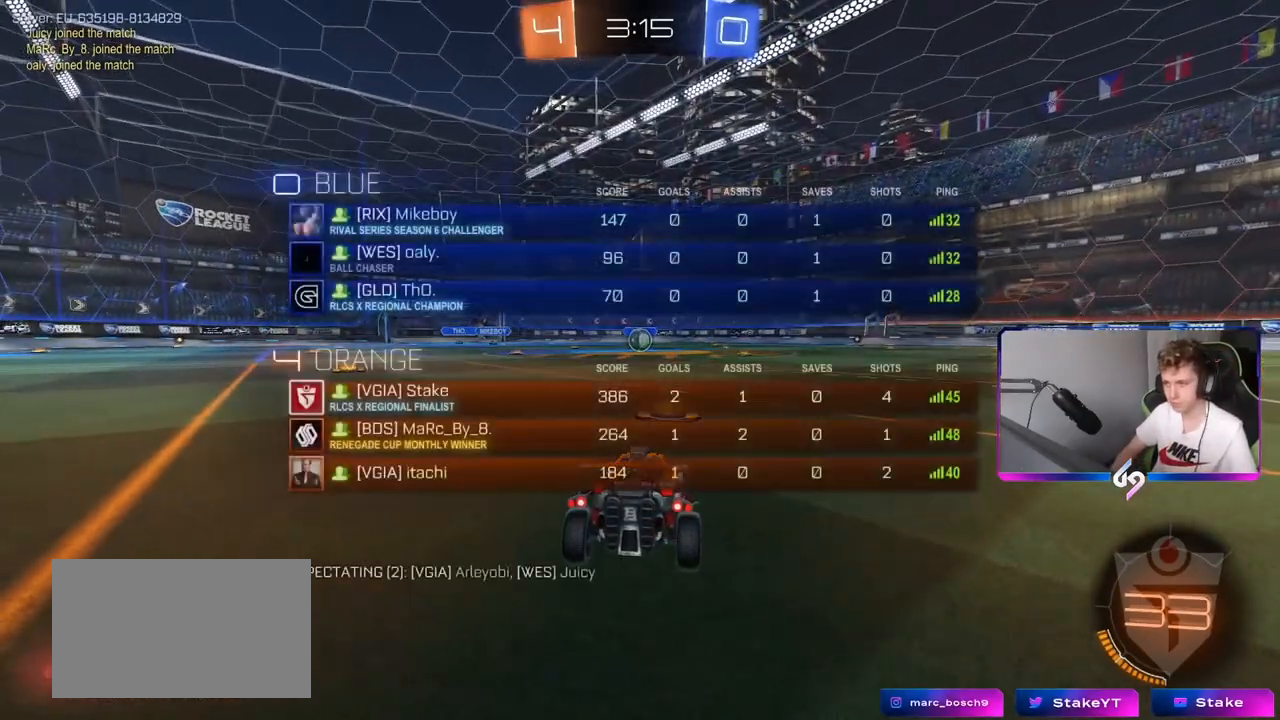
{"keys": ["w"], "mouse": ["left"], "mouse_move": "left", "events": [[83, "mouse_left", "down"], [117, "w", "down"], [267, "tab", "up"]]}
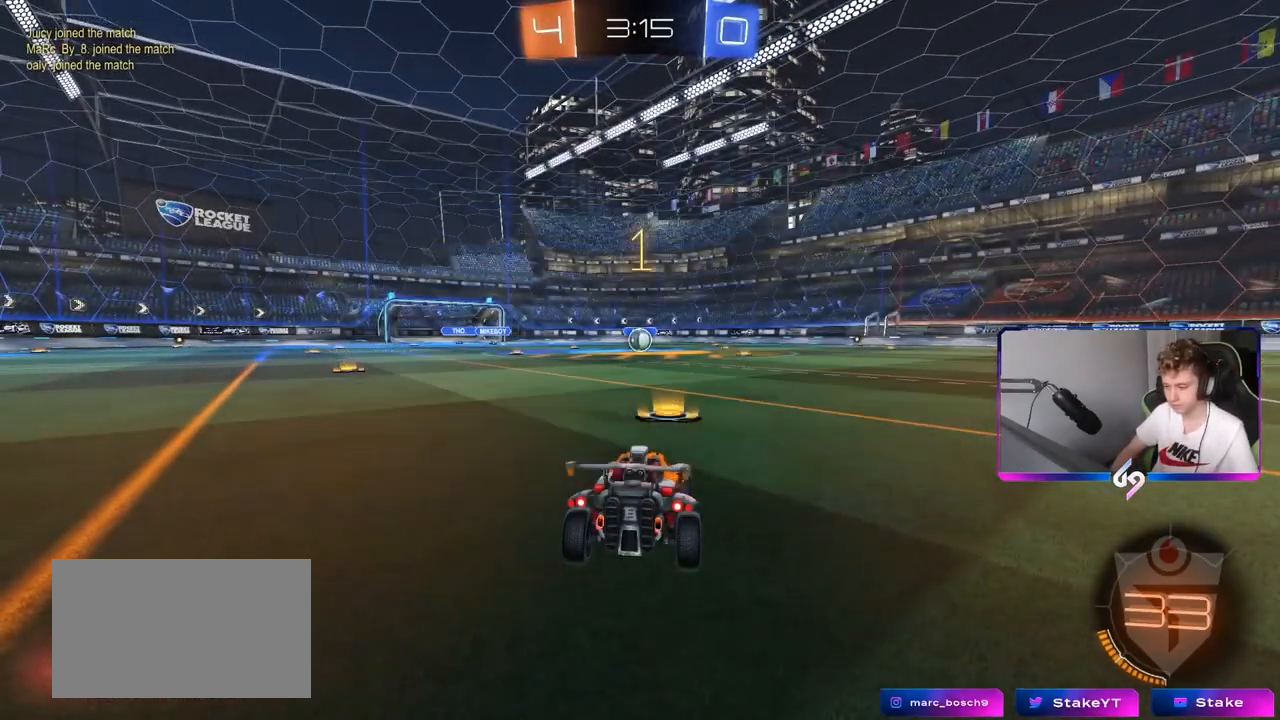
{"keys": ["a", "w"], "mouse": ["left"], "mouse_move": "still", "events": [[417, "a", "down"]]}
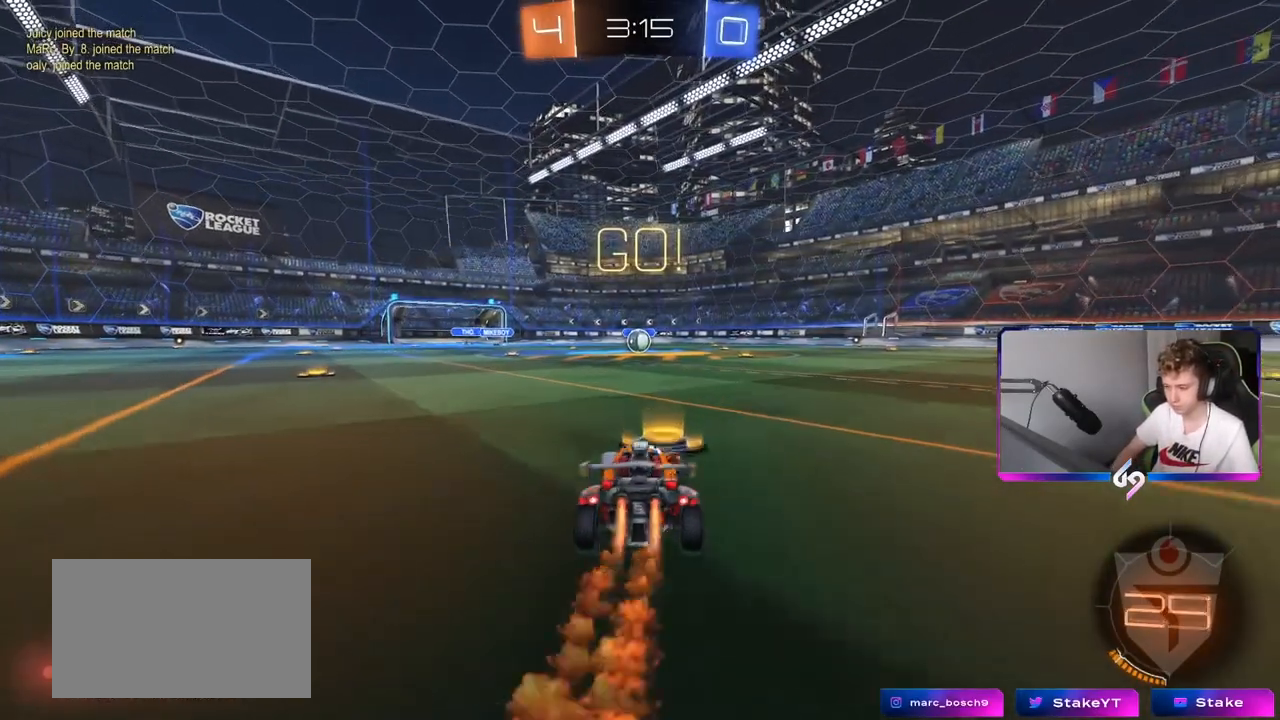
{"keys": ["d", "s", "shift"], "mouse": ["left"], "mouse_move": "still", "events": [[17, "mouse_right", "down"], [117, "a", "up"], [117, "d", "down"], [117, "mouse_right", "up"], [167, "mouse_right", "down"], [167, "shift", "down"], [200, "w", "up"], [250, "s", "down"], [334, "mouse_right", "up"]]}
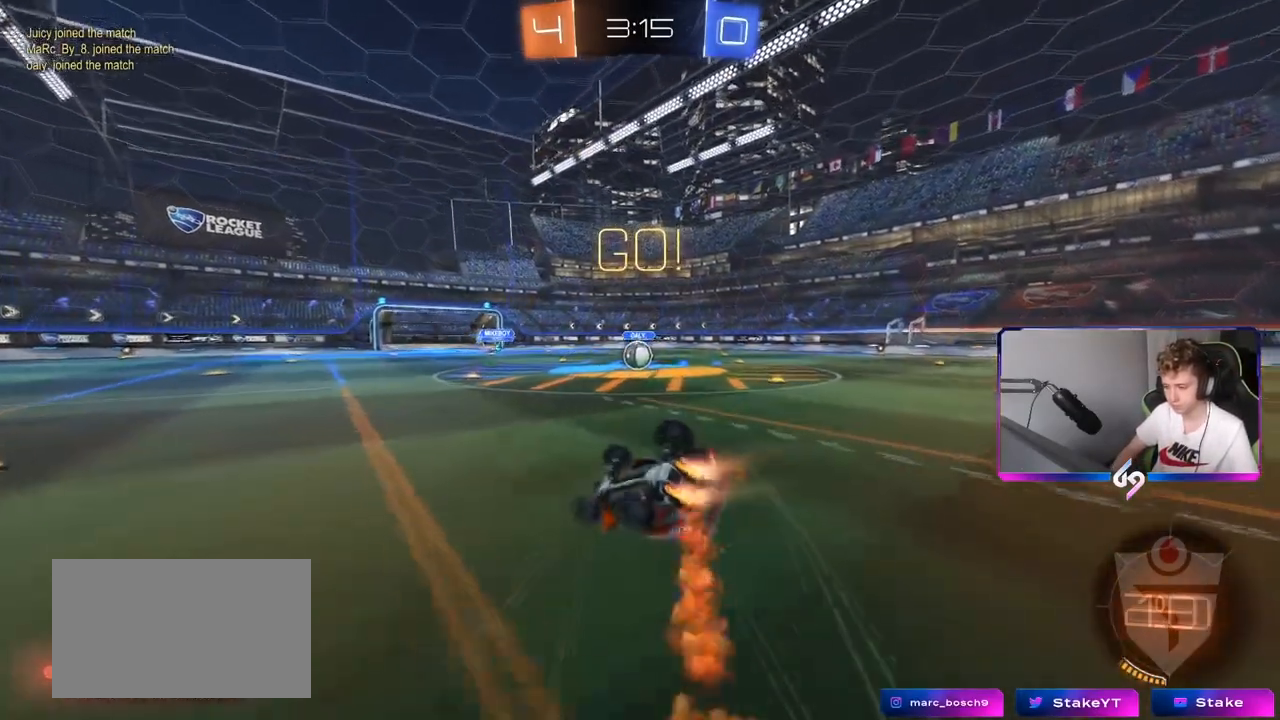
{"keys": ["d"], "mouse": ["left"], "mouse_move": "still", "events": [[117, "s", "up"], [317, "s", "down"], [451, "shift", "up"], [501, "s", "up"]]}
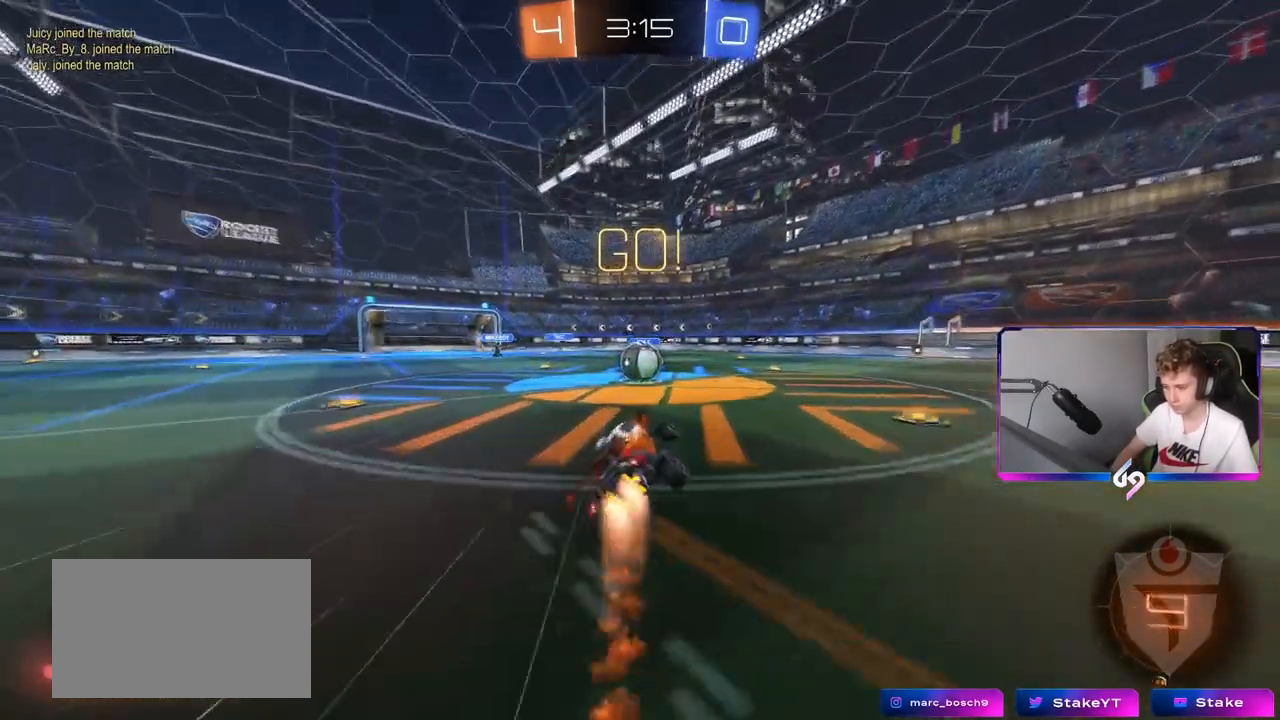
{"keys": ["a", "shift", "w"], "mouse": [], "mouse_move": "down-left", "events": [[50, "d", "up"], [150, "mouse_left", "up"], [183, "w", "down"], [233, "d", "down"], [367, "mouse_right", "down"], [417, "a", "down"], [417, "shift", "down"], [467, "d", "up"], [467, "mouse_right", "up"]]}
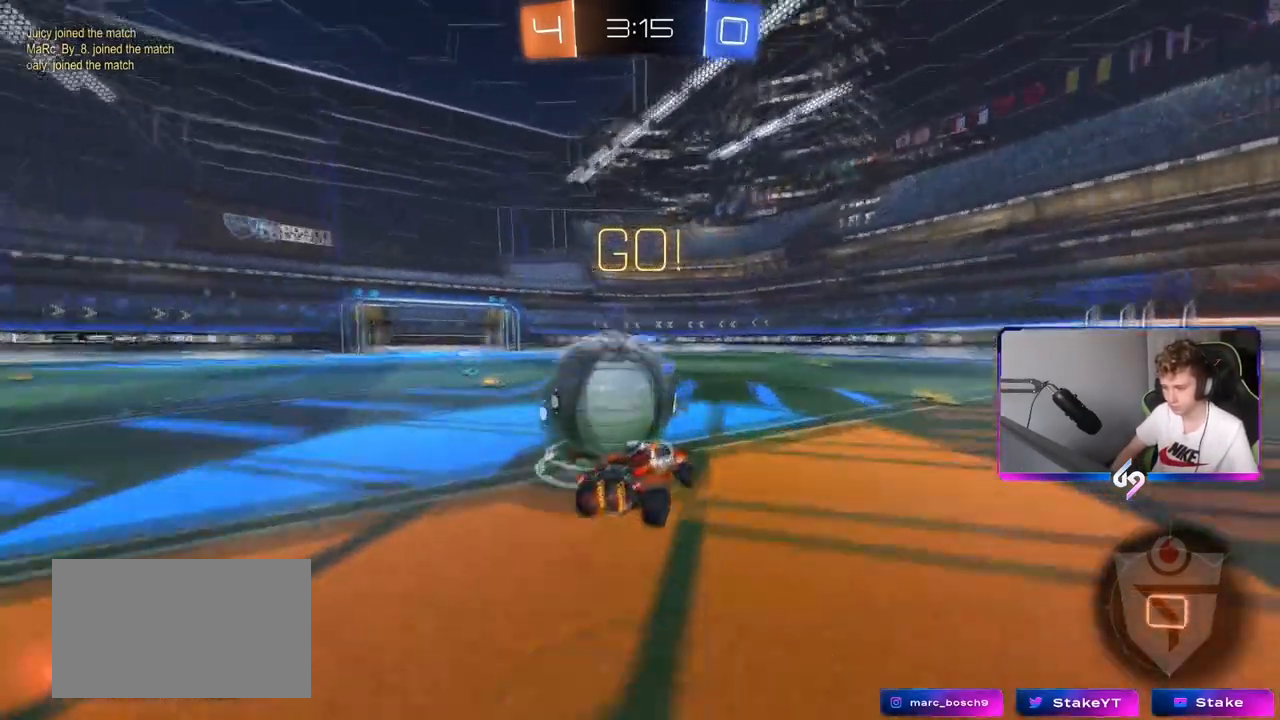
{"keys": ["a", "s", "shift"], "mouse": [], "mouse_move": "still", "events": [[17, "mouse_right", "down"], [117, "s", "down"], [117, "w", "up"], [217, "mouse_right", "up"]]}
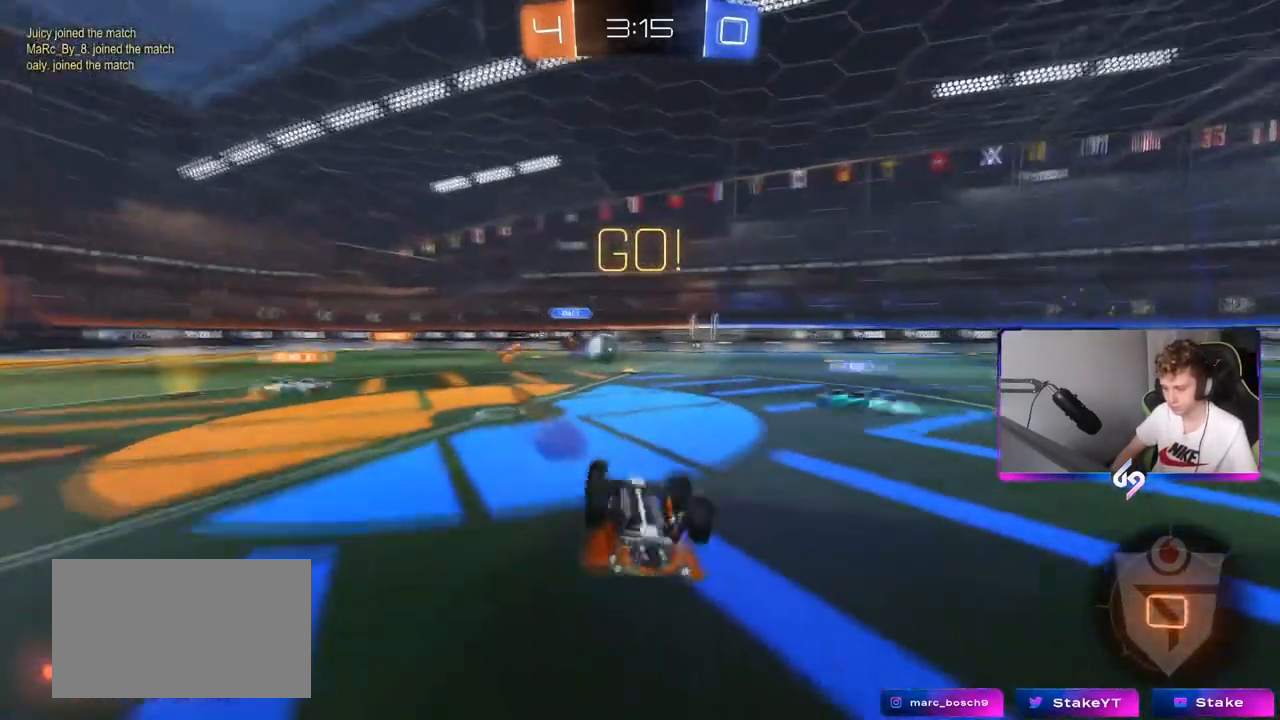
{"keys": ["d", "w"], "mouse": [], "mouse_move": "still", "events": [[217, "space", "down"], [267, "s", "up"], [267, "shift", "up"], [367, "a", "up"], [367, "space", "up"], [450, "d", "down"], [500, "w", "down"]]}
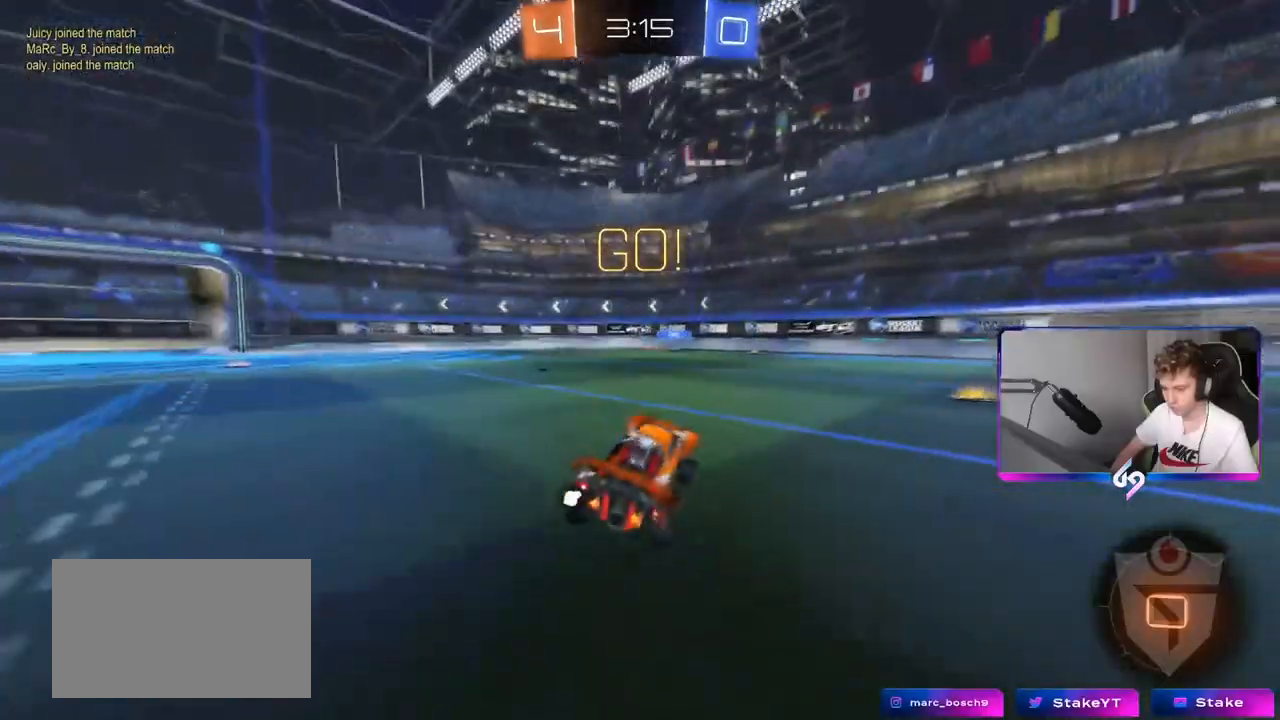
{"keys": ["d", "w"], "mouse": ["left"], "mouse_move": "still", "events": [[50, "mouse_left", "down"]]}
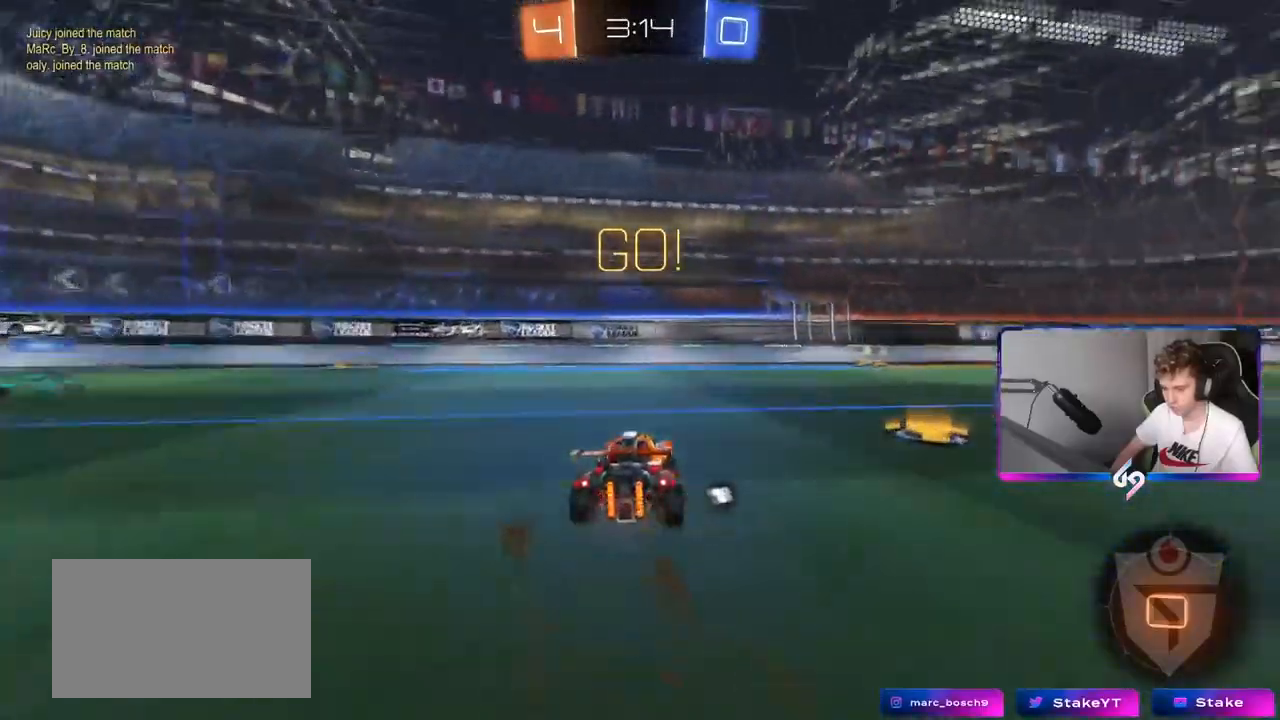
{"keys": ["a", "shift"], "mouse": ["left"], "mouse_move": "down-left", "events": [[250, "mouse_right", "down"], [350, "mouse_right", "up"], [434, "w", "up"], [484, "a", "down"], [484, "d", "up"], [484, "shift", "down"]]}
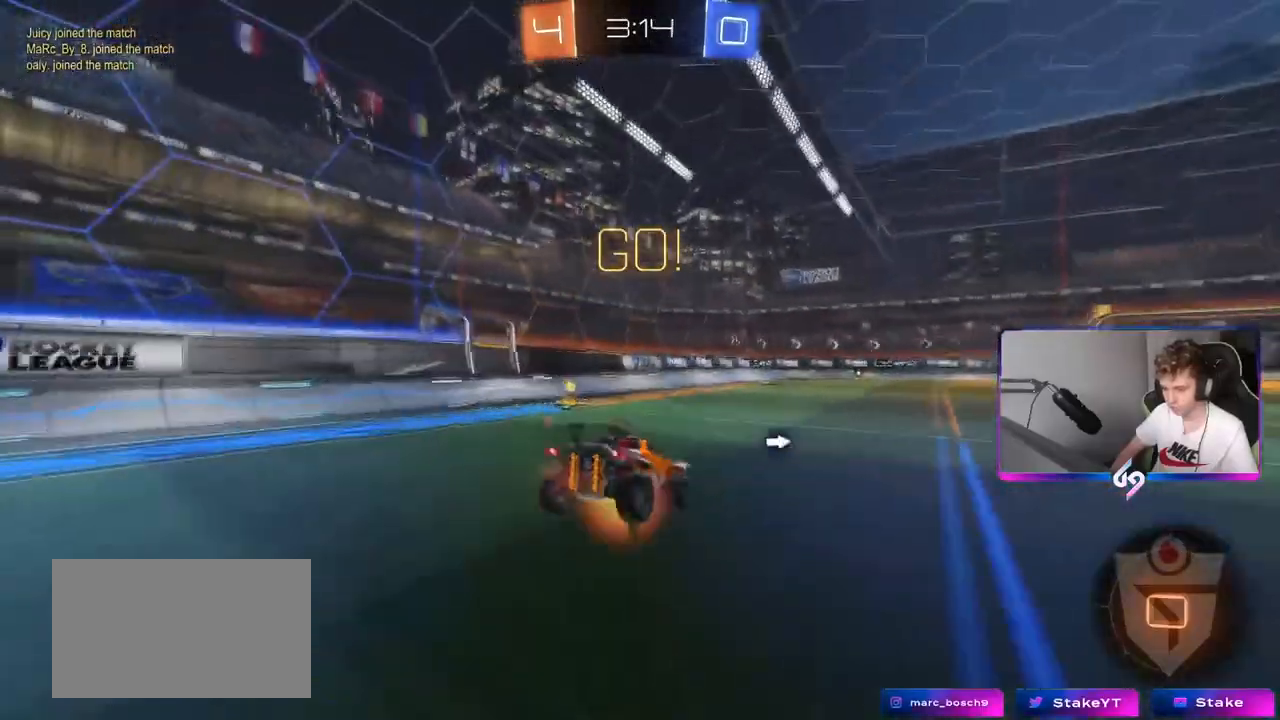
{"keys": ["a", "shift"], "mouse": ["left"], "mouse_move": "still", "events": [[34, "mouse_right", "down"], [34, "w", "down"], [117, "s", "down"], [117, "w", "up"], [167, "mouse_right", "up"], [401, "s", "up"]]}
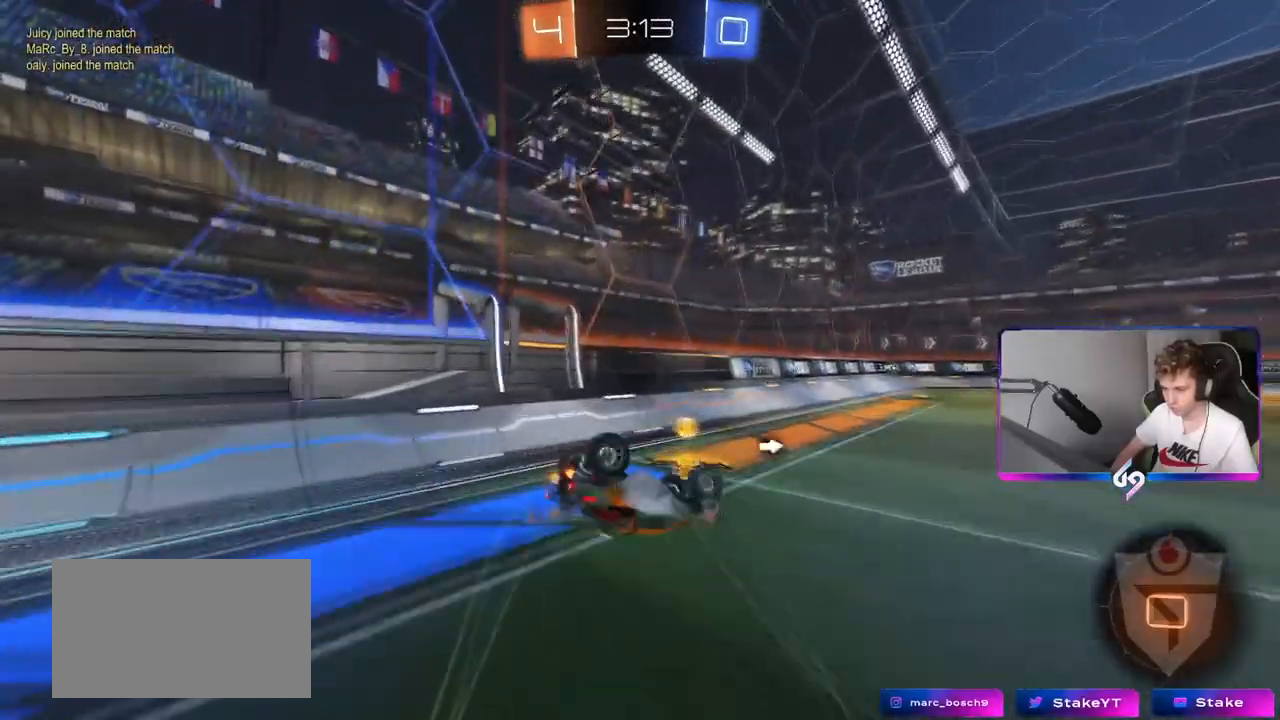
{"keys": ["w"], "mouse": ["left"], "mouse_move": "still", "events": [[117, "s", "down"], [200, "s", "up"], [200, "space", "down"], [250, "shift", "up"], [351, "a", "up"], [401, "space", "up"], [434, "w", "down"]]}
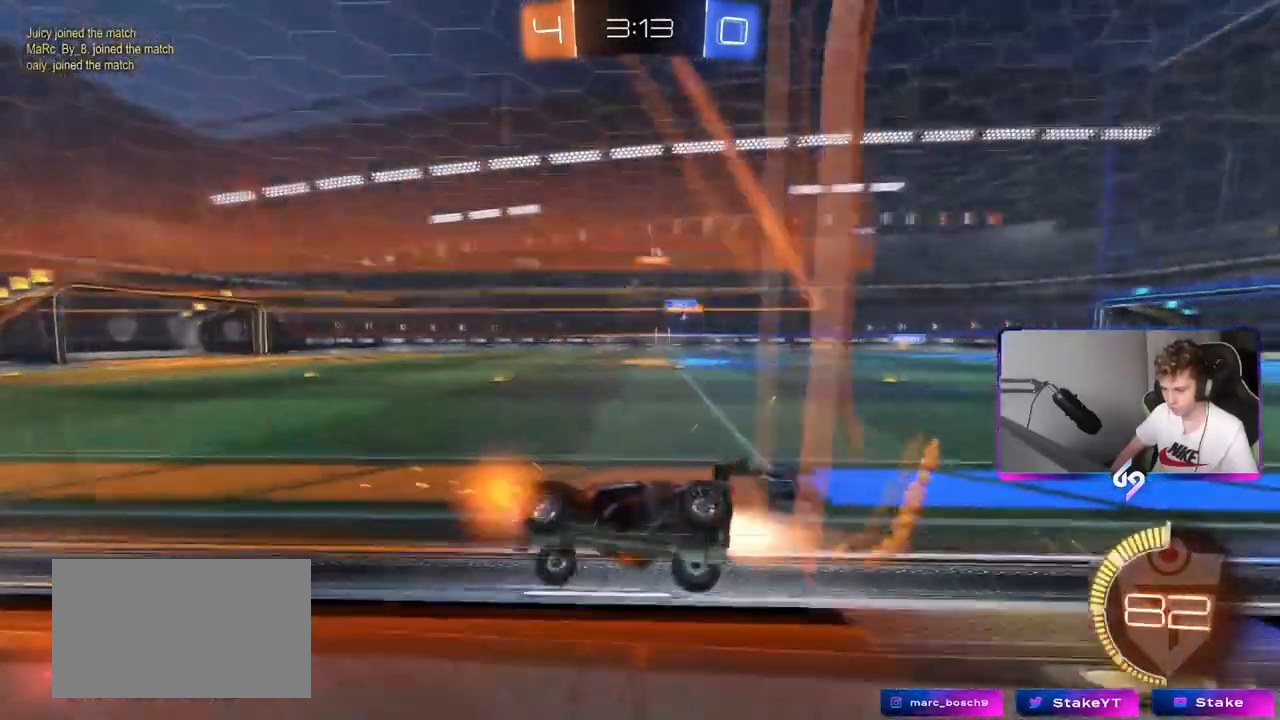
{"keys": ["d", "w"], "mouse": [], "mouse_move": "still", "events": [[83, "d", "down"], [217, "d", "up"], [267, "mouse_left", "up"], [367, "d", "down"]]}